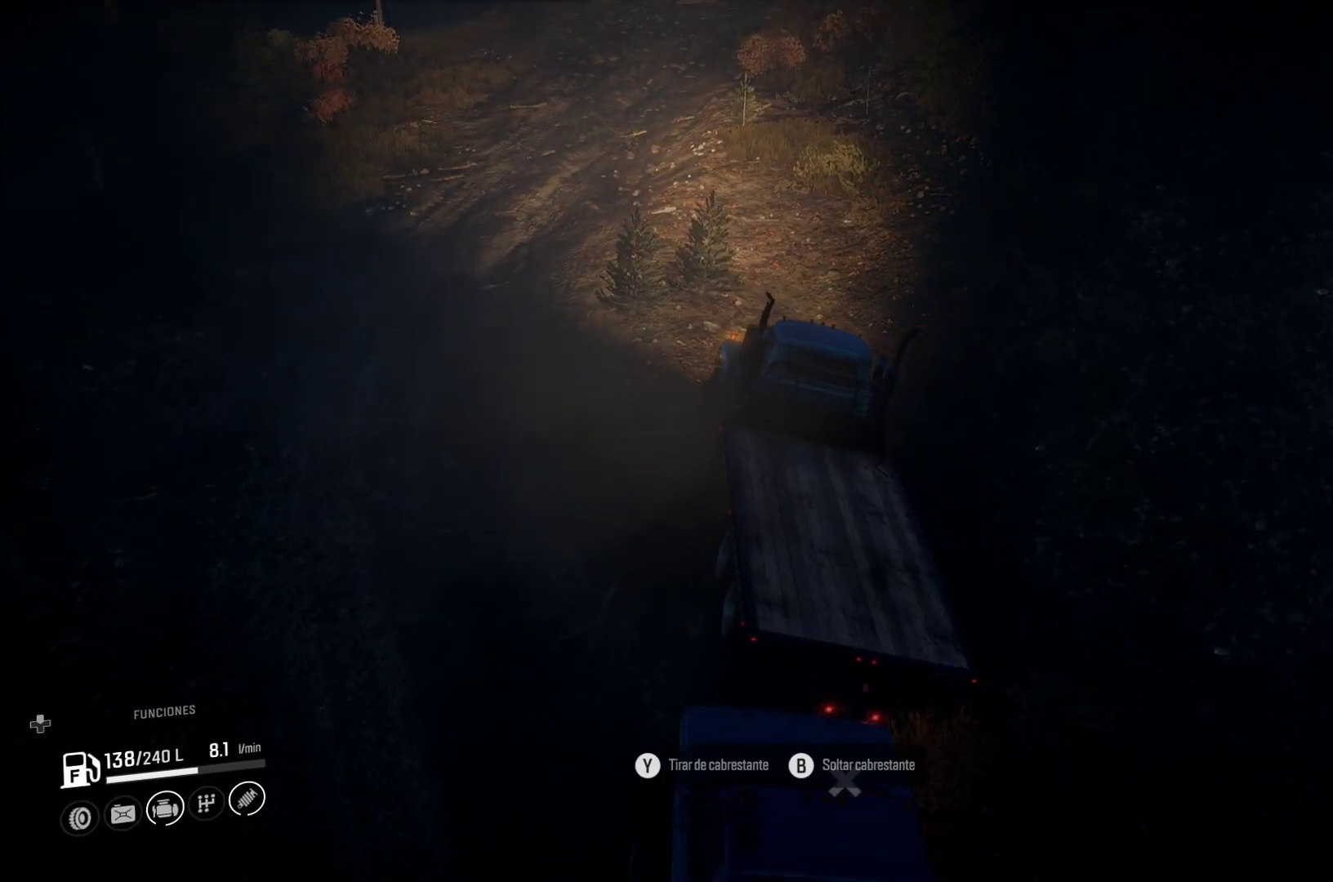
Gameplay with a controller (Xbox layout); each line is a JSON object with the inputs held at the frame after it. "events" lists button and stick changes between this image and that frame as [ms after this image, input, new state], when the widget could be followed in between. Not read: L3 R2 R3.
{"buttons": [], "left_stick": "left", "right_stick": "center", "events": []}
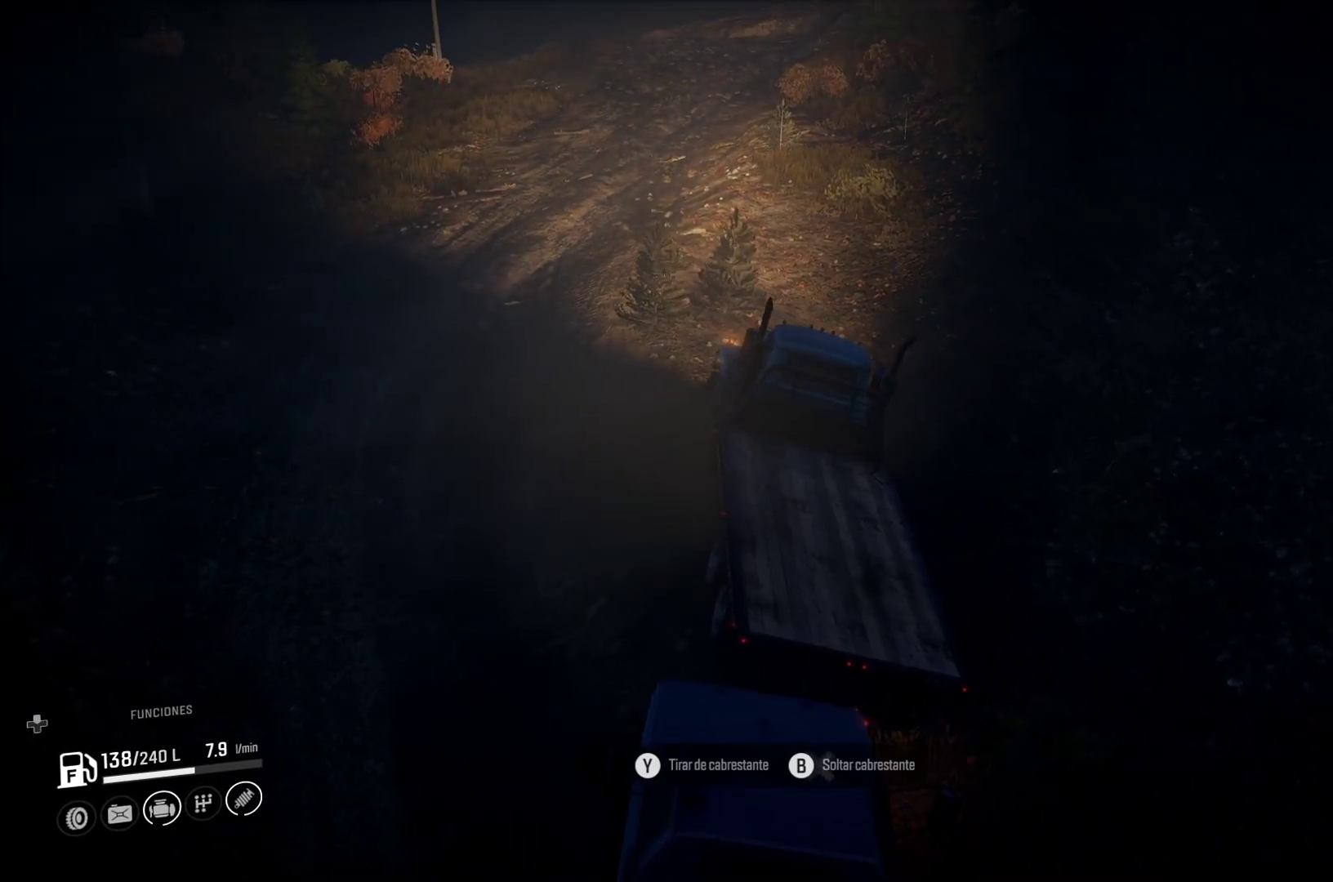
{"buttons": [], "left_stick": "left", "right_stick": "center", "events": []}
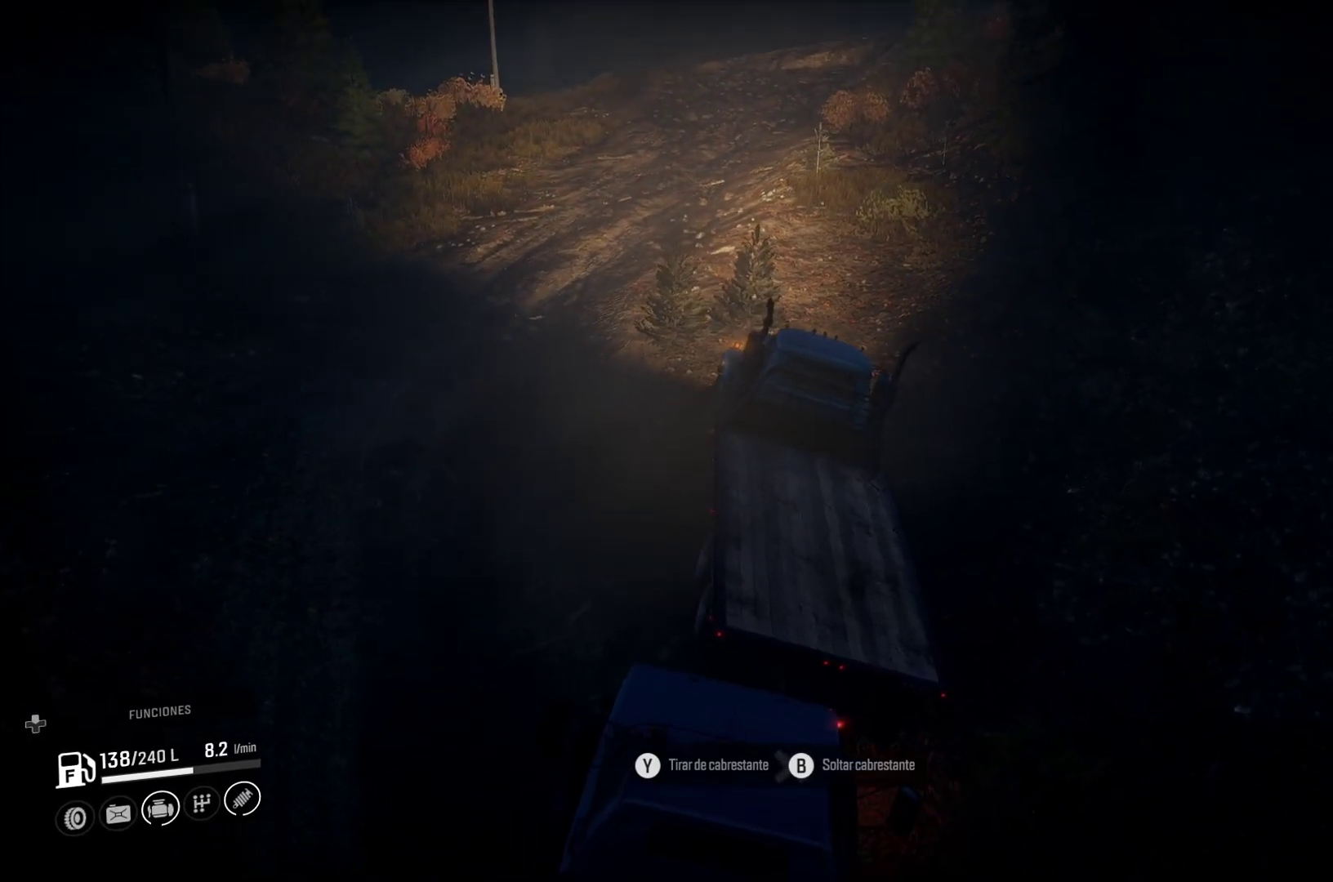
{"buttons": [], "left_stick": "left", "right_stick": "center", "events": []}
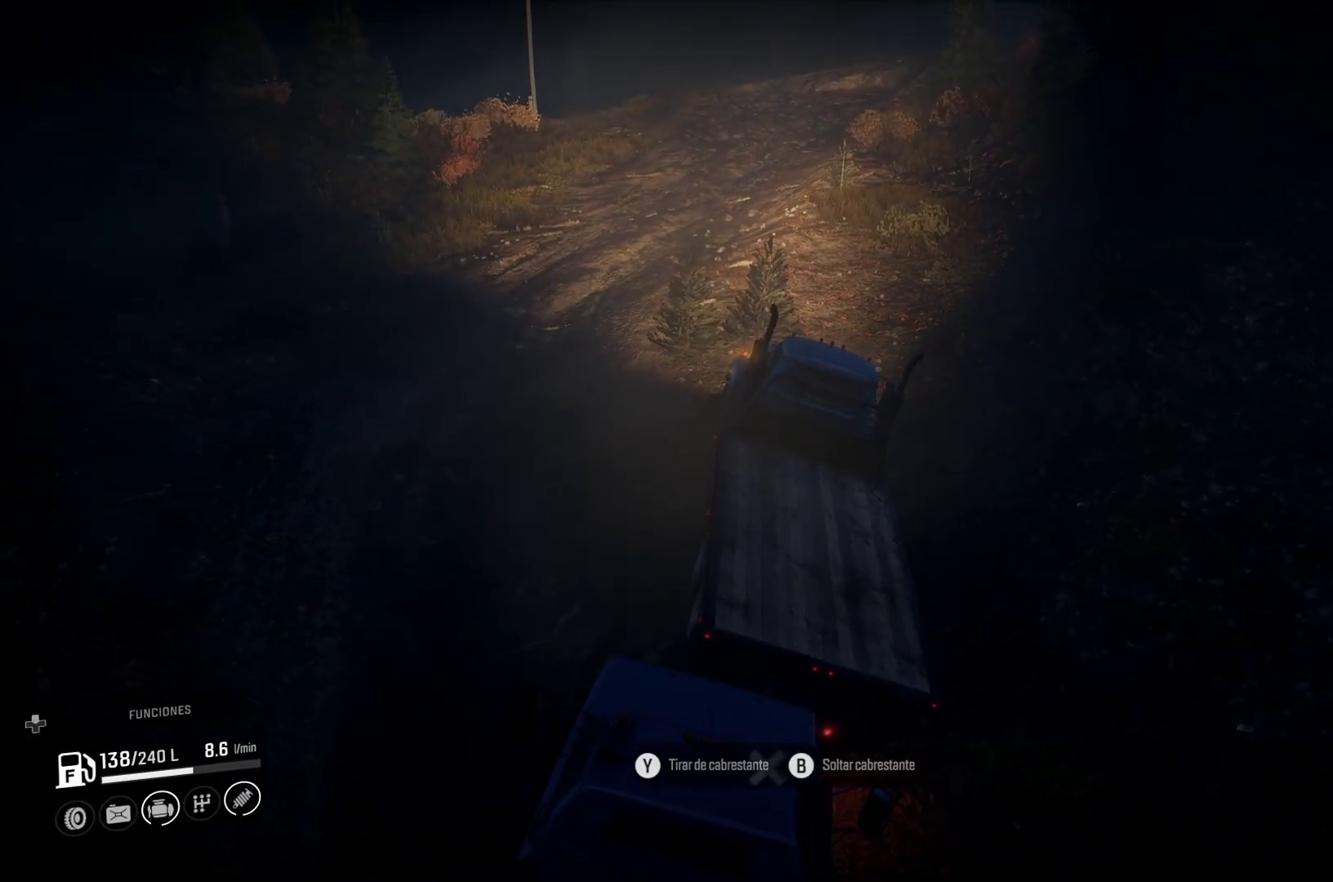
{"buttons": [], "left_stick": "right", "right_stick": "center", "events": [[17, "left_stick", "center"], [233, "left_stick", "right"]]}
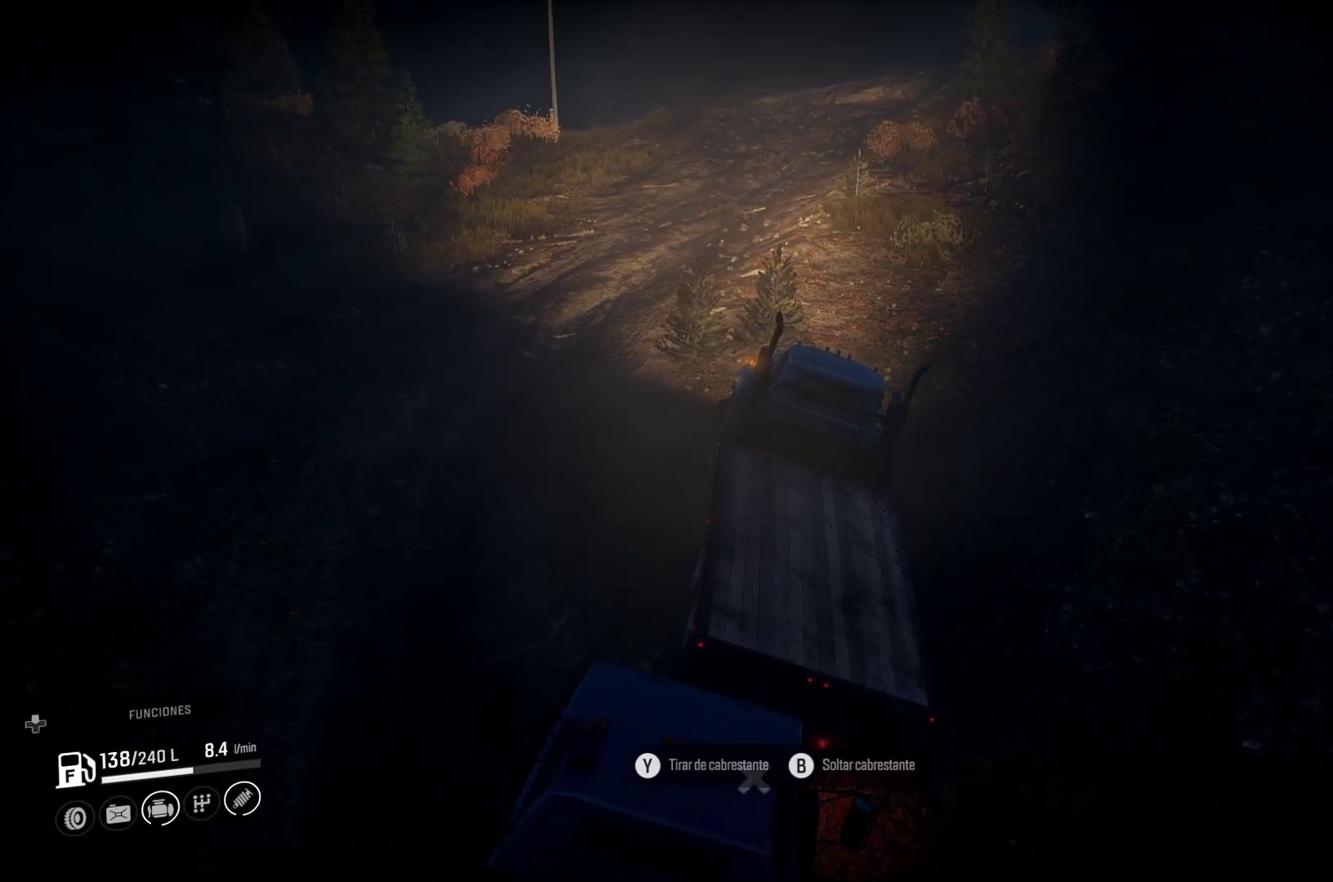
{"buttons": [], "left_stick": "right", "right_stick": "center", "events": []}
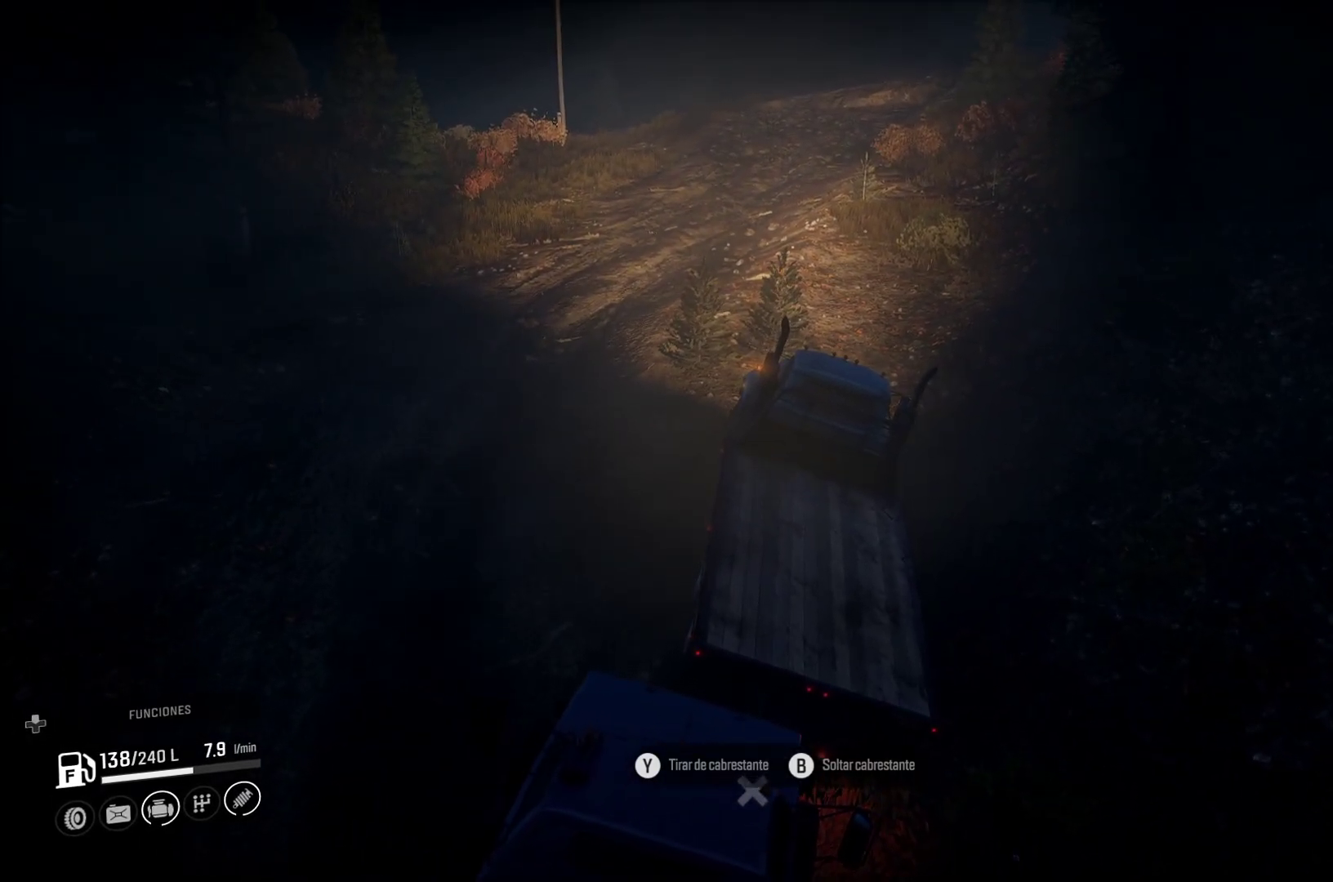
{"buttons": [], "left_stick": "right", "right_stick": "center", "events": []}
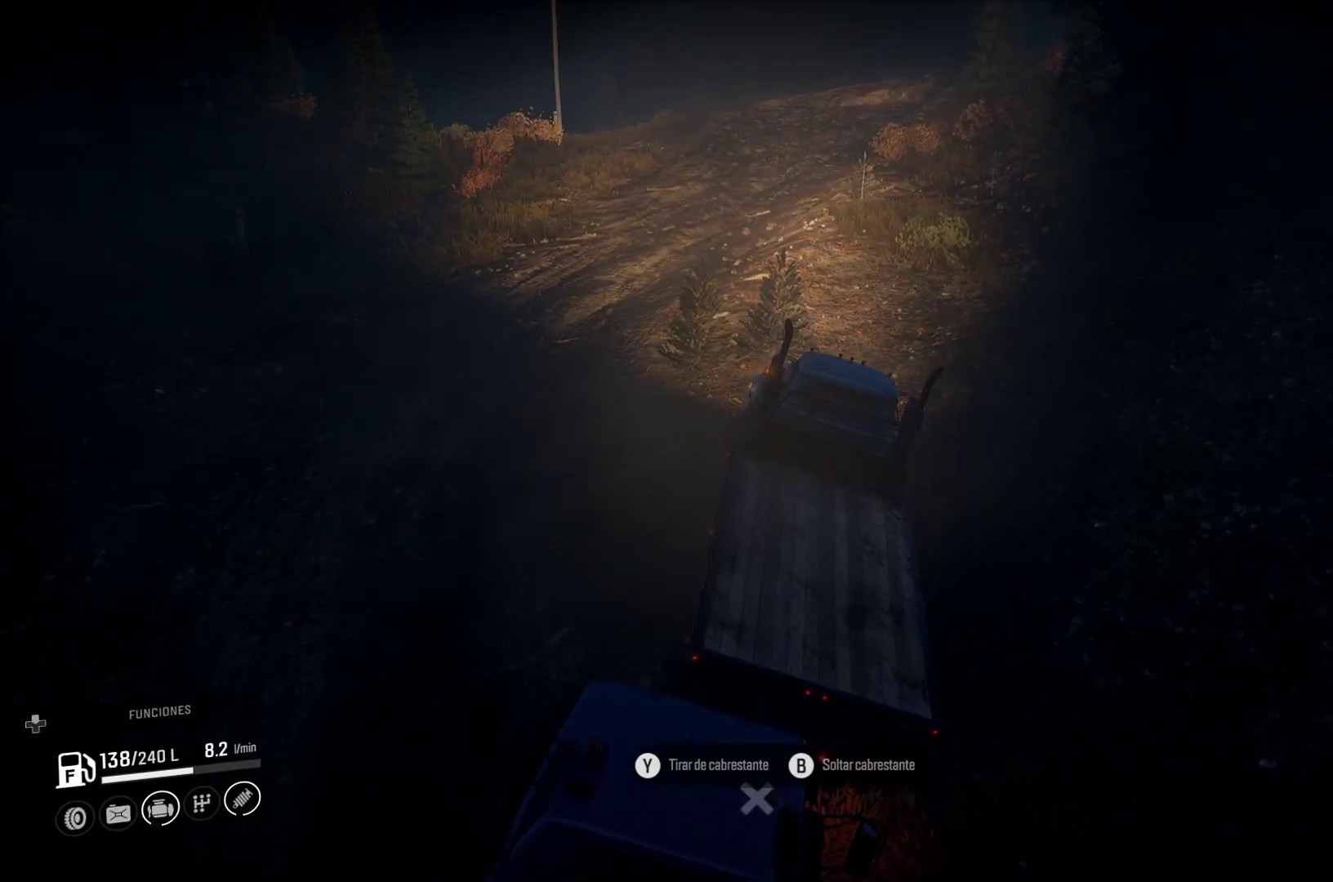
{"buttons": [], "left_stick": "right", "right_stick": "center", "events": []}
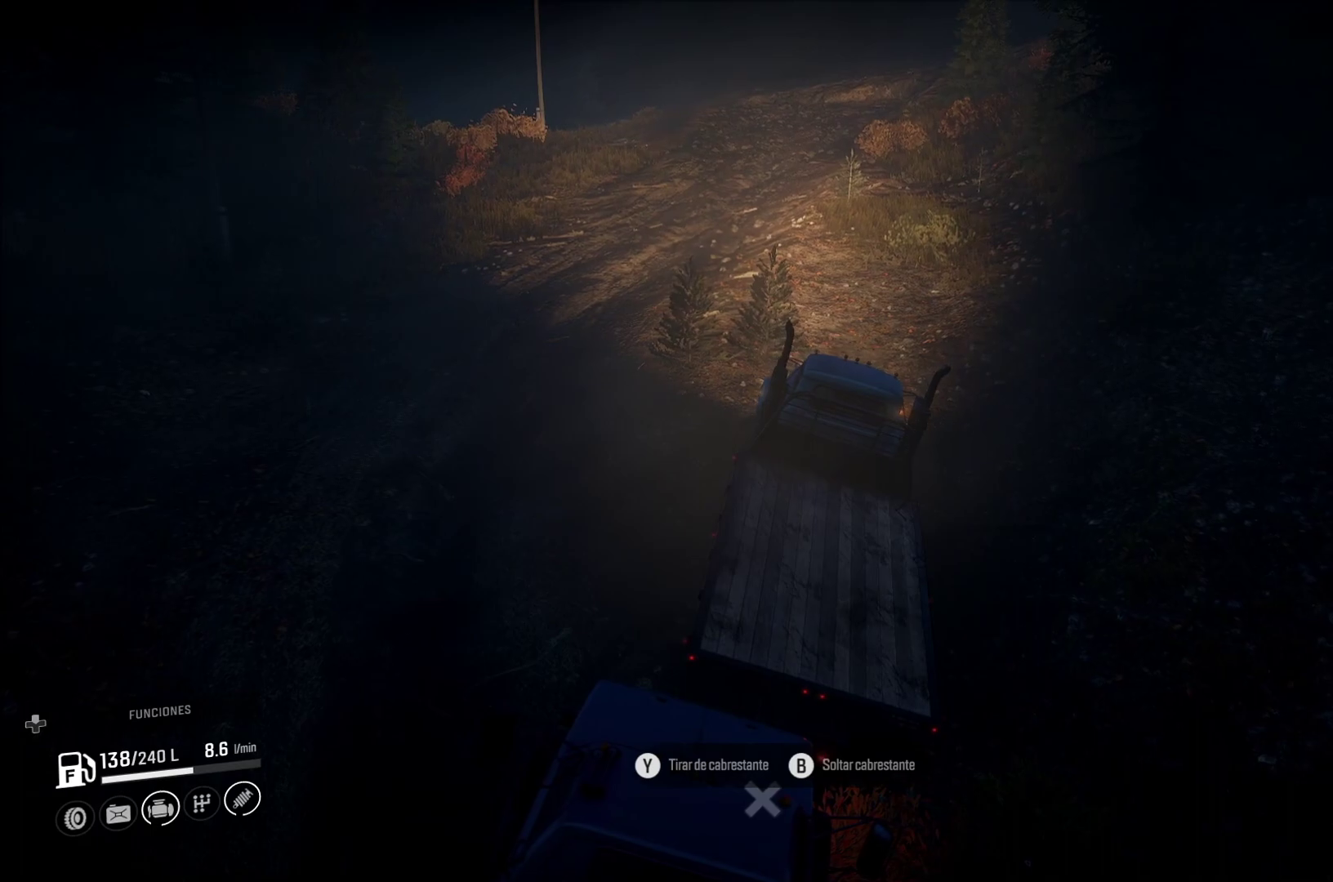
{"buttons": [], "left_stick": "right", "right_stick": "center", "events": []}
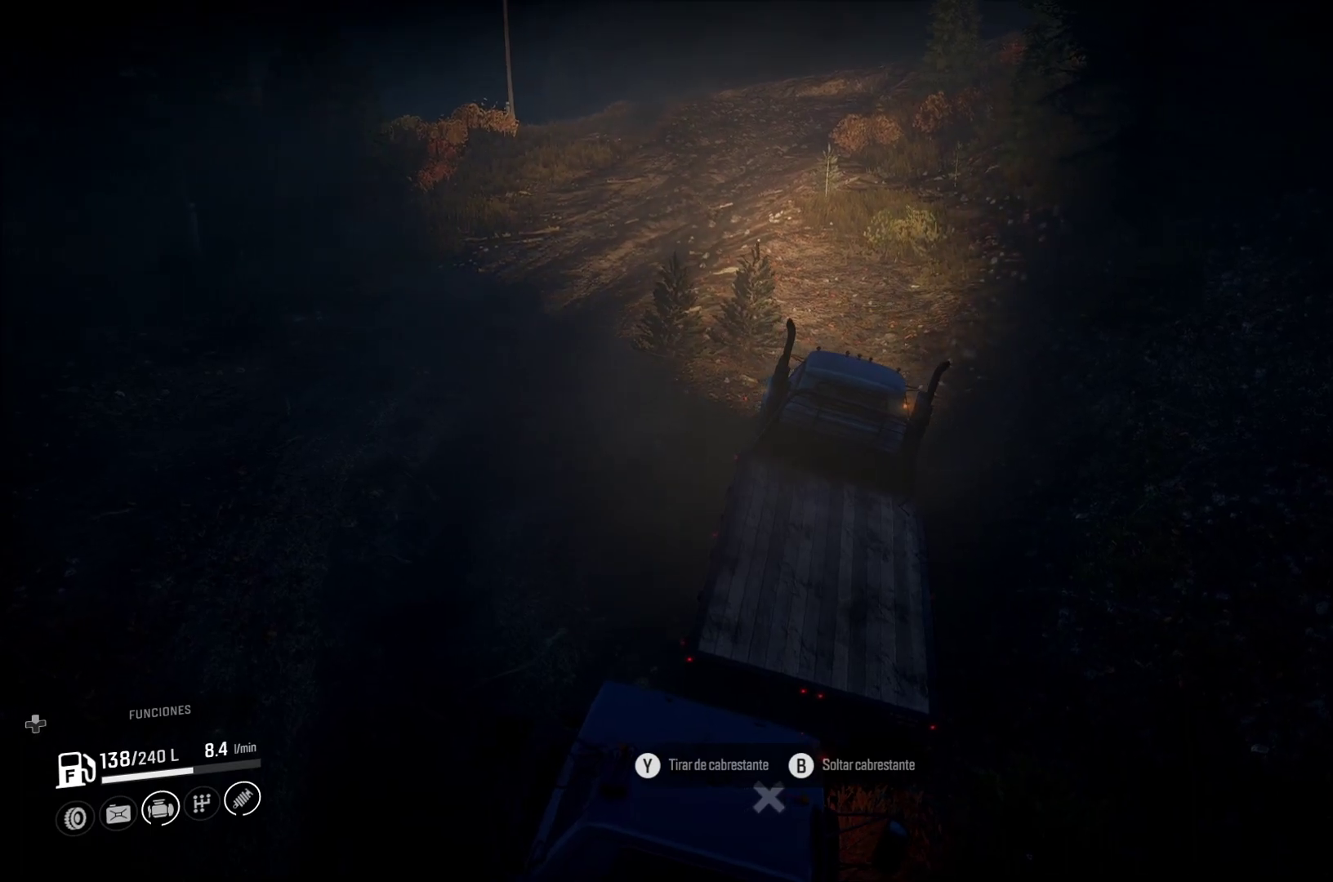
{"buttons": [], "left_stick": "right", "right_stick": "center", "events": []}
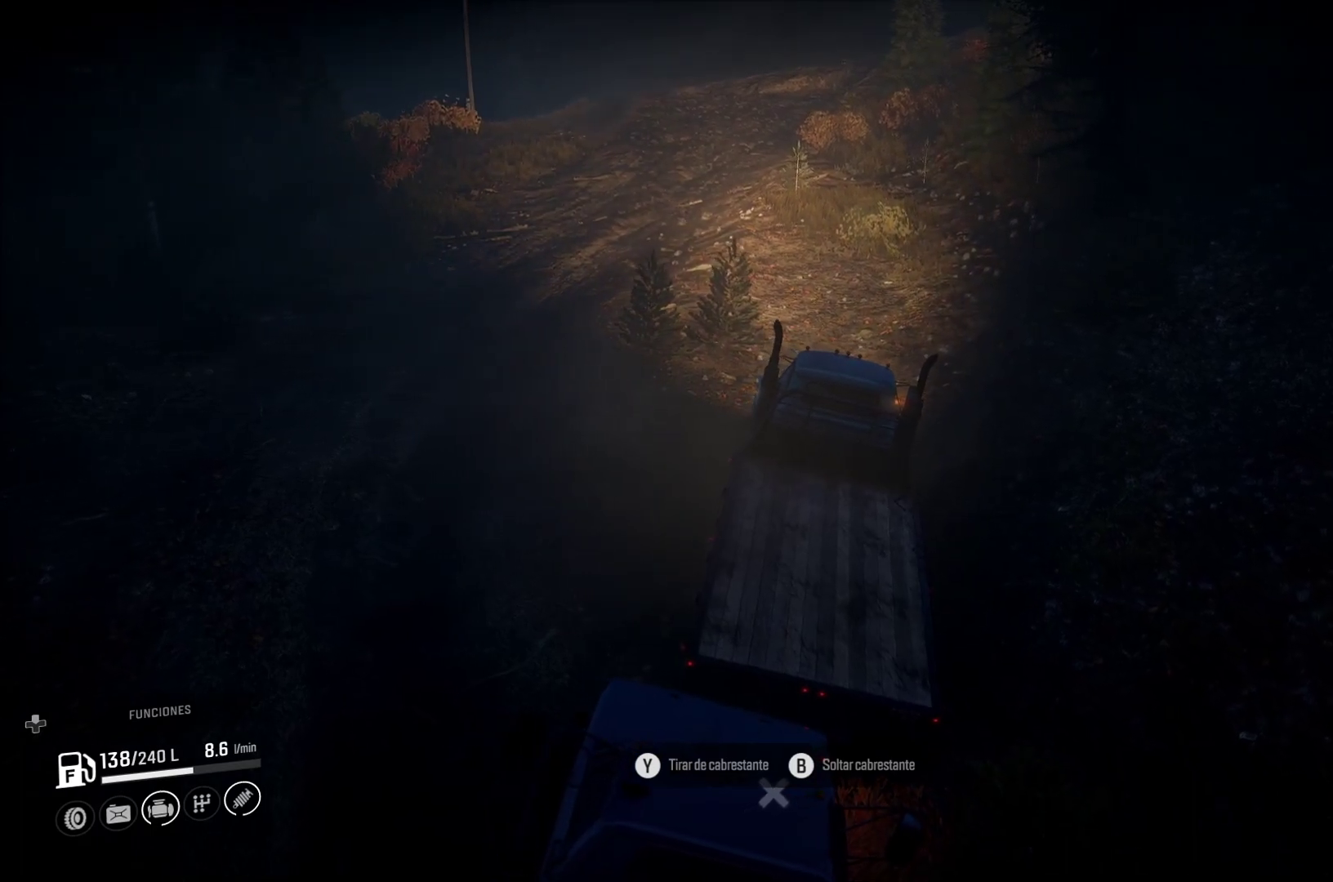
{"buttons": [], "left_stick": "right", "right_stick": "center", "events": []}
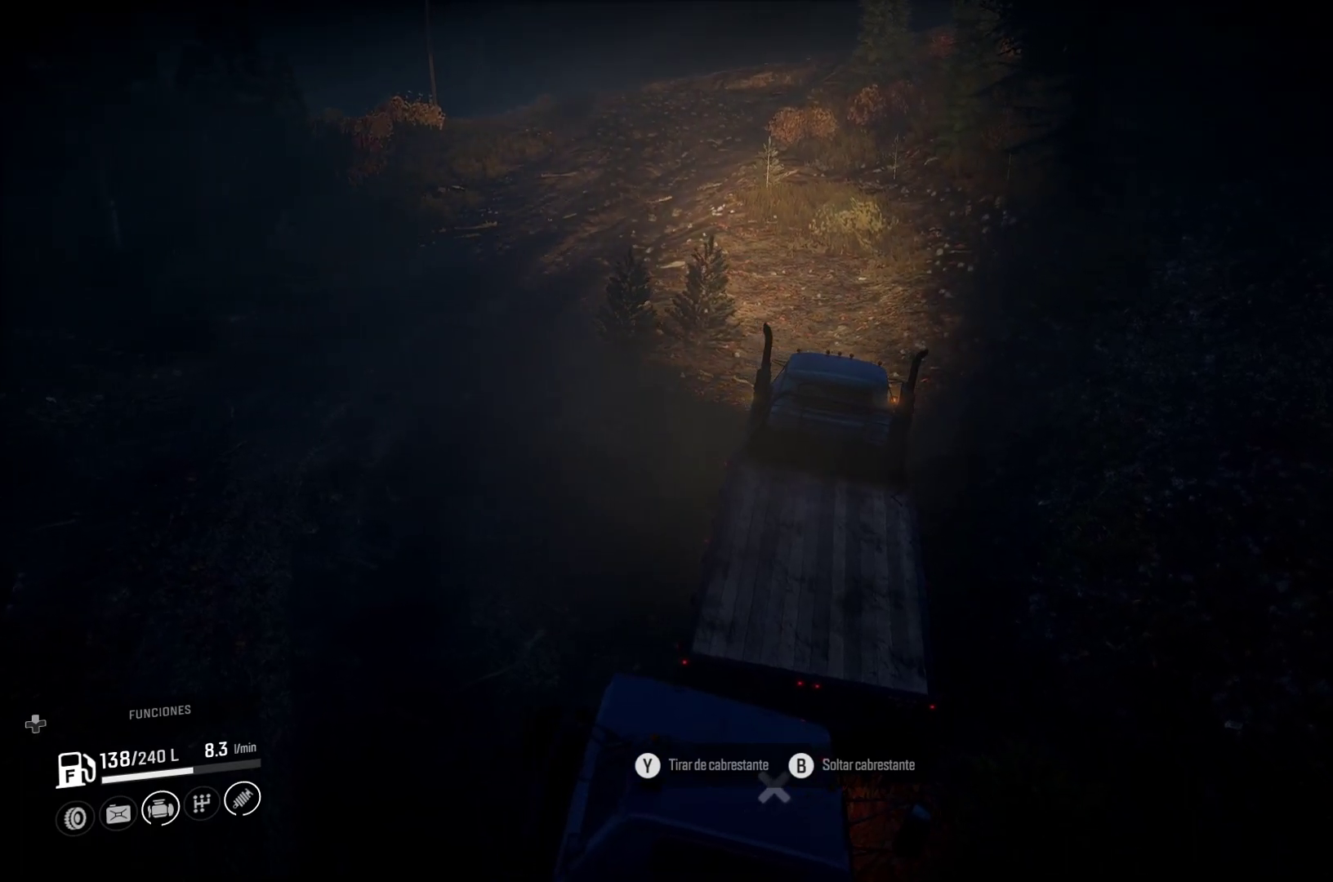
{"buttons": [], "left_stick": "center", "right_stick": "center", "events": [[233, "left_stick", "center"]]}
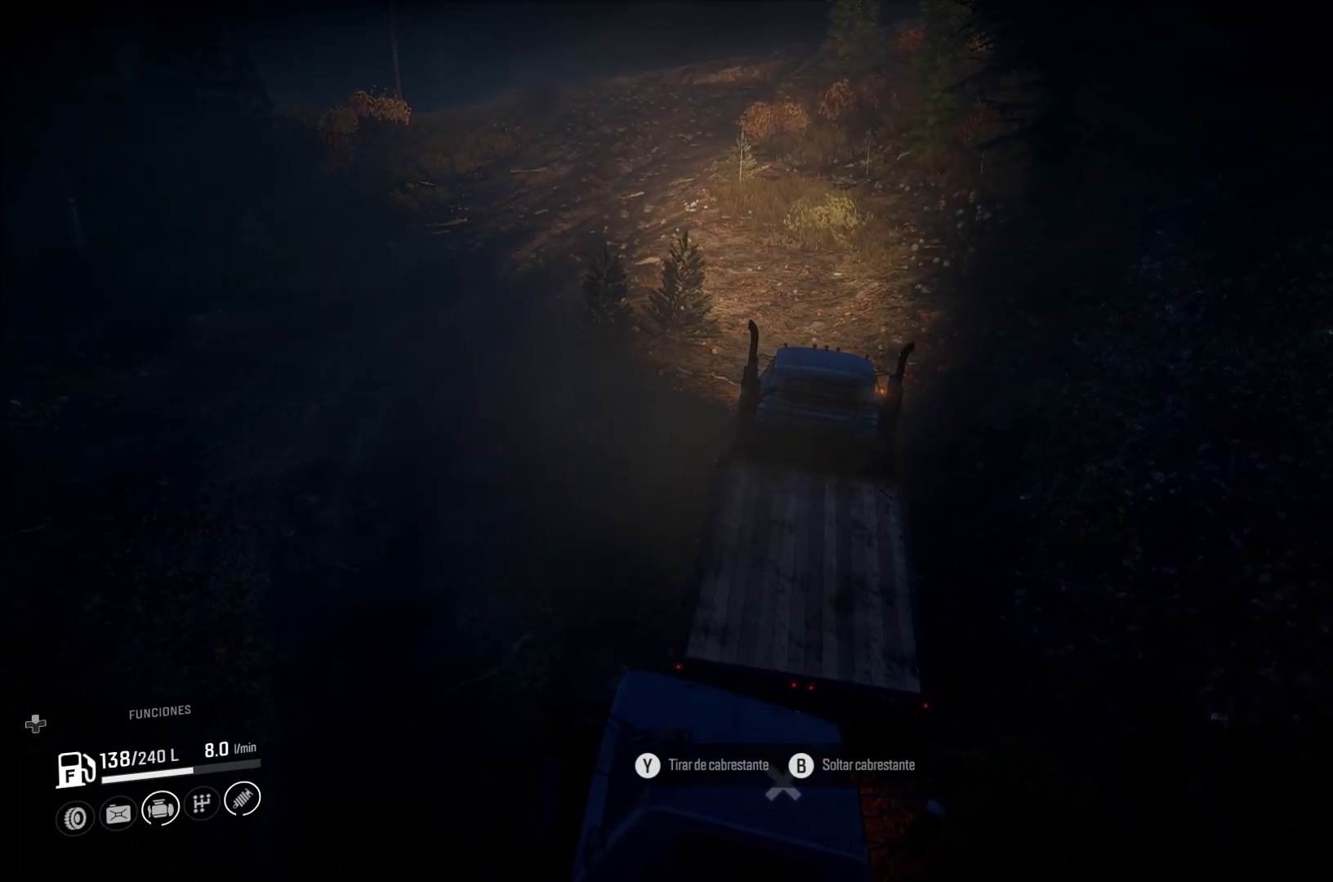
{"buttons": ["L1"], "left_stick": "center", "right_stick": "left", "events": [[300, "right_stick", "left"], [317, "L1", "down"]]}
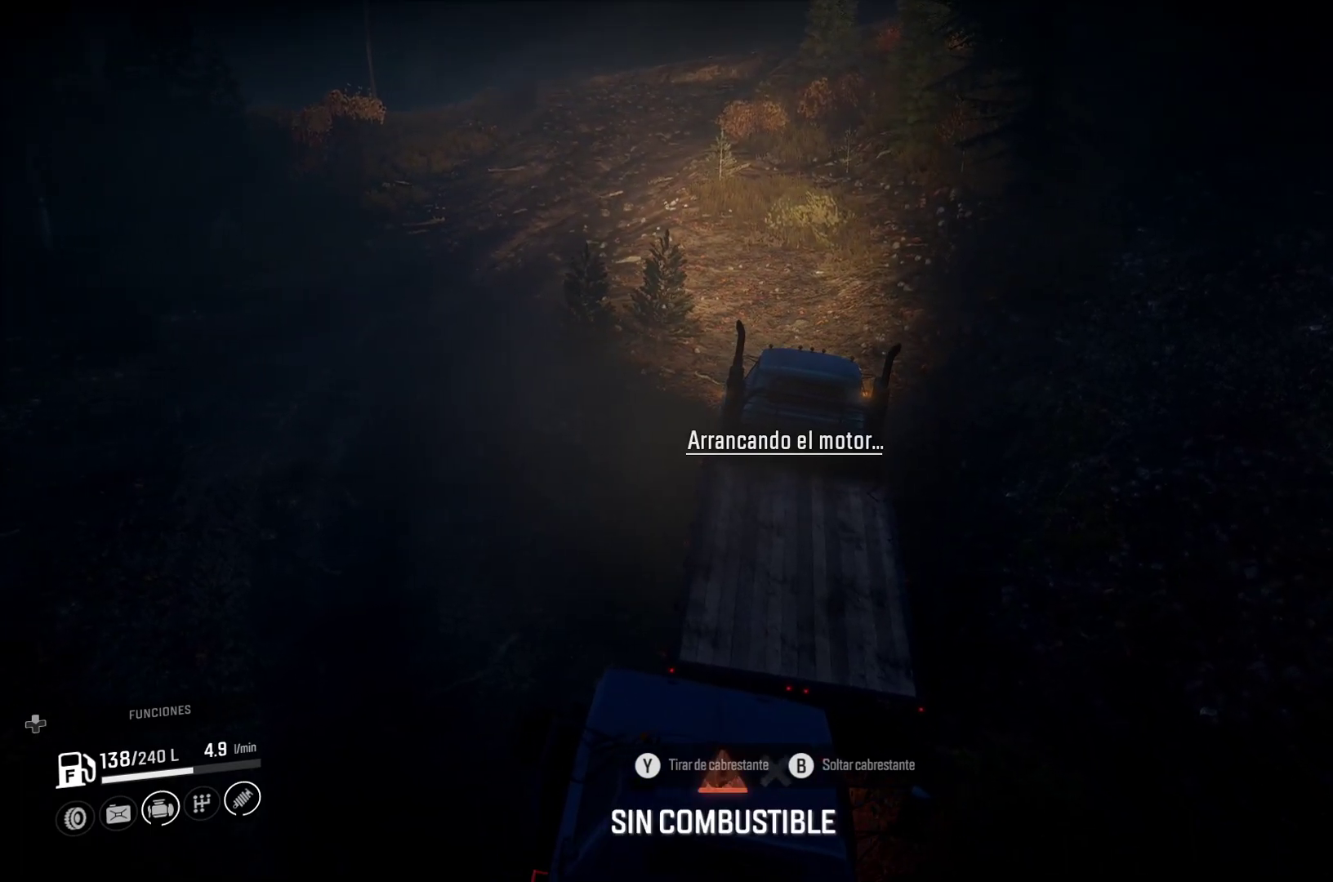
{"buttons": [], "left_stick": "center", "right_stick": "center", "events": [[50, "L1", "up"], [50, "right_stick", "center"]]}
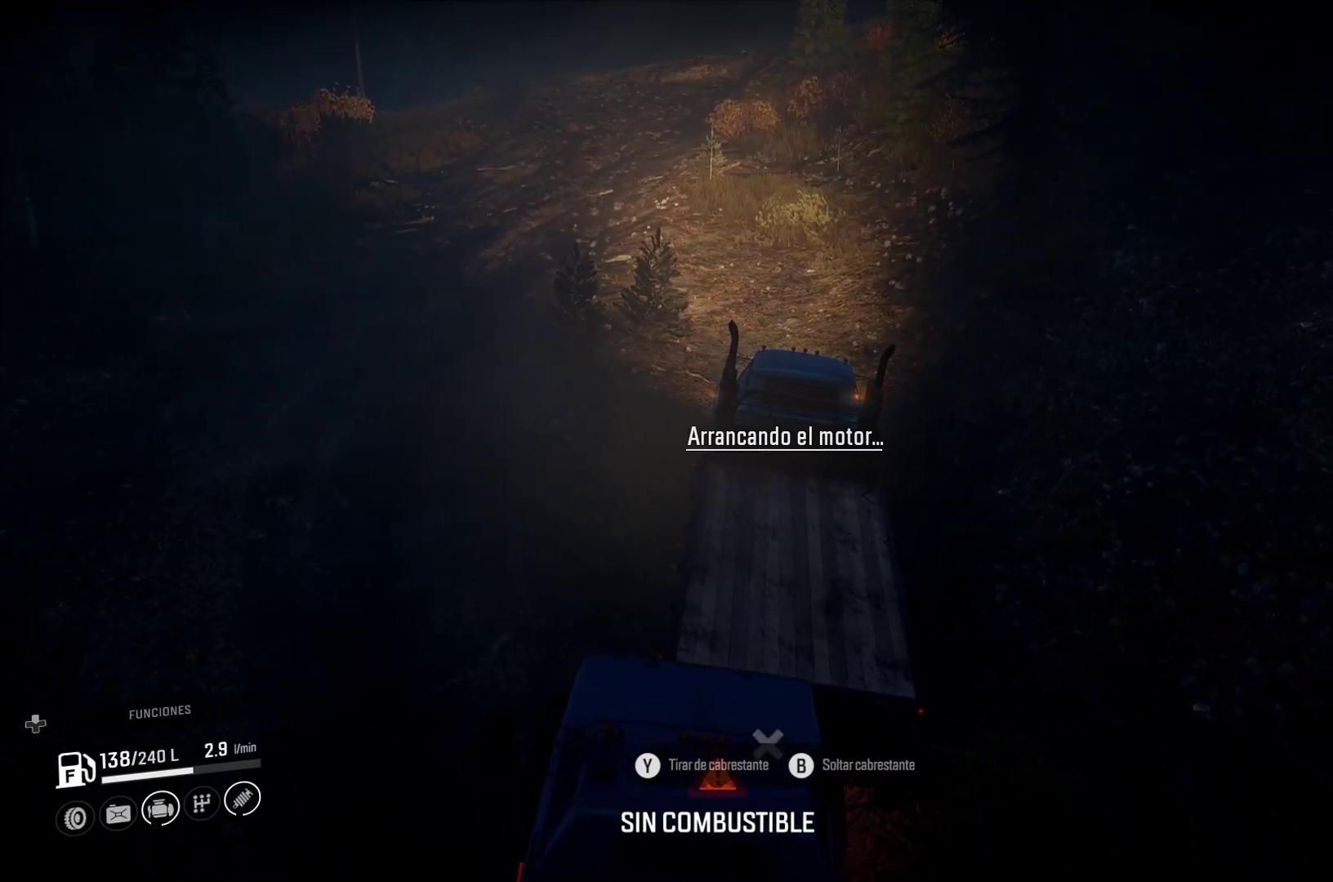
{"buttons": [], "left_stick": "center", "right_stick": "center", "events": []}
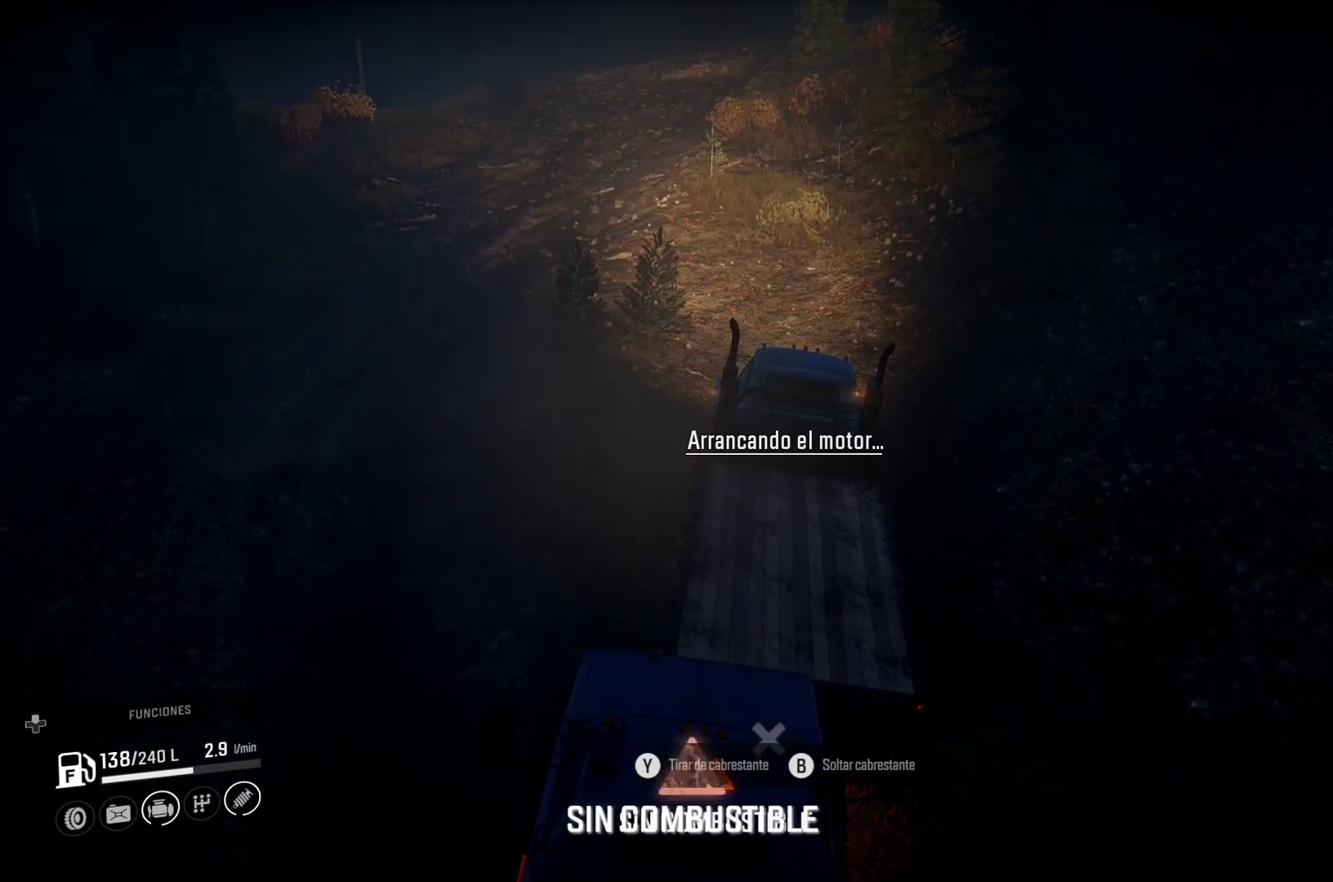
{"buttons": ["Y"], "left_stick": "center", "right_stick": "center", "events": [[300, "Y", "down"]]}
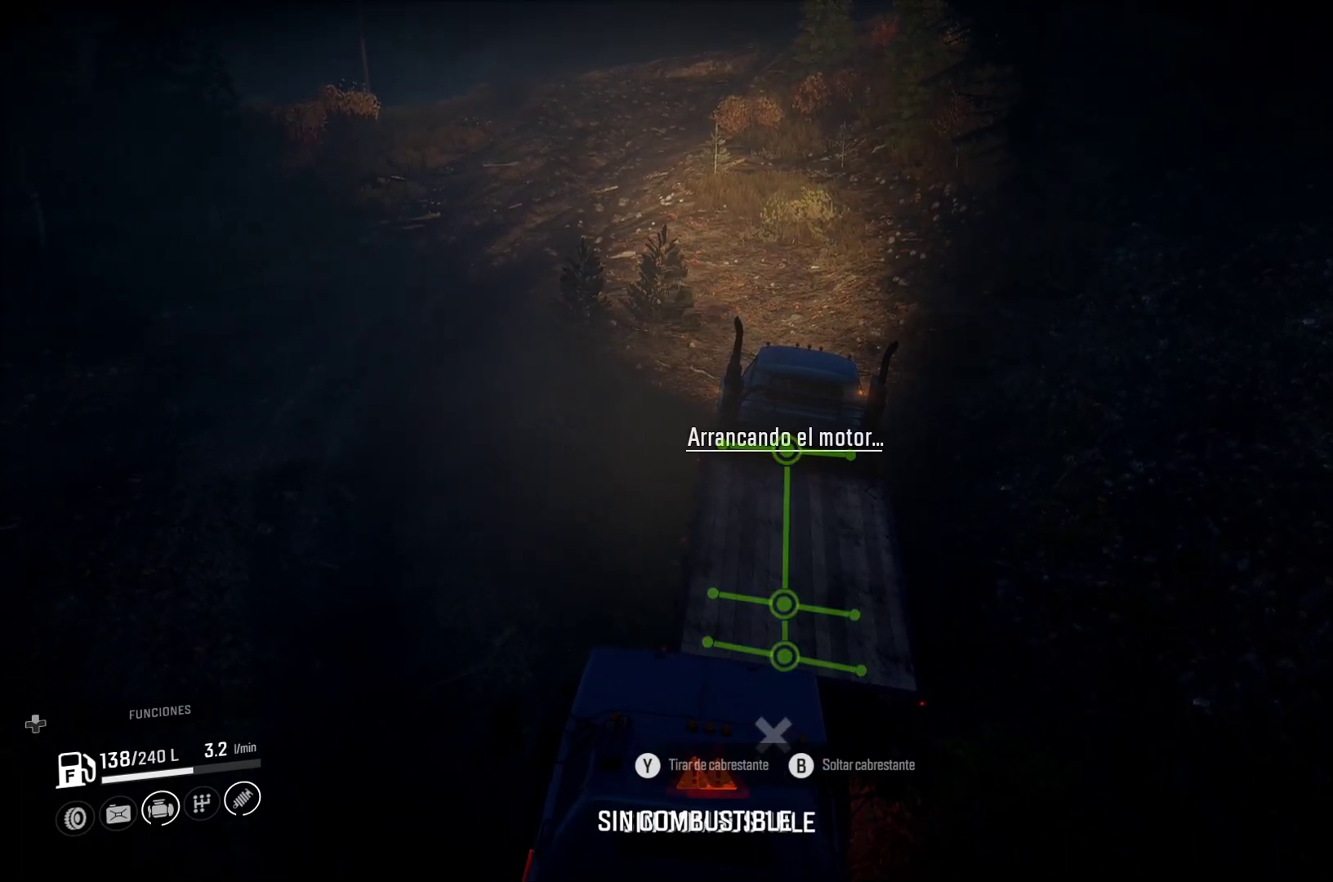
{"buttons": [], "left_stick": "center", "right_stick": "center", "events": [[17, "Y", "up"]]}
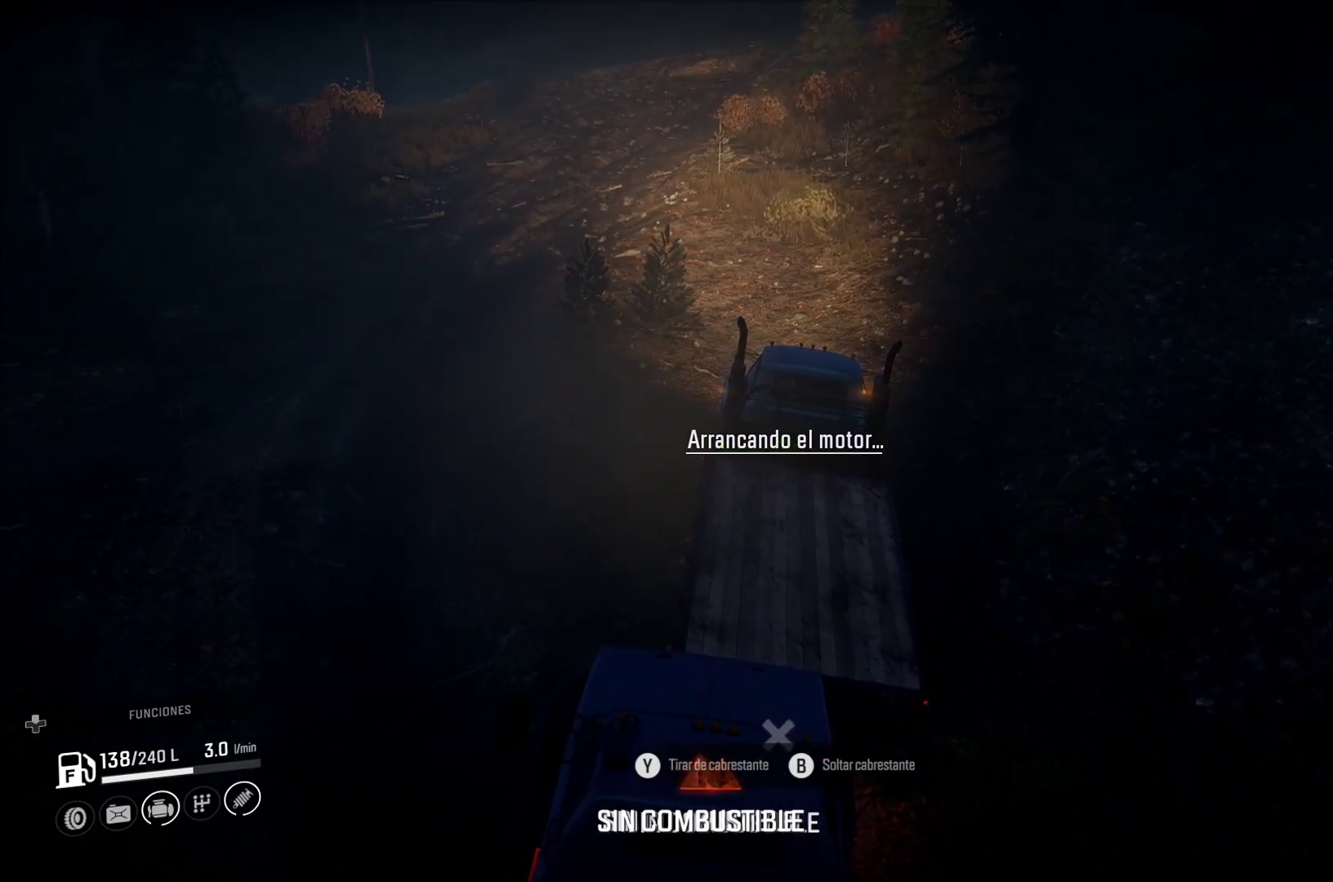
{"buttons": [], "left_stick": "center", "right_stick": "left", "events": [[467, "right_stick", "left"]]}
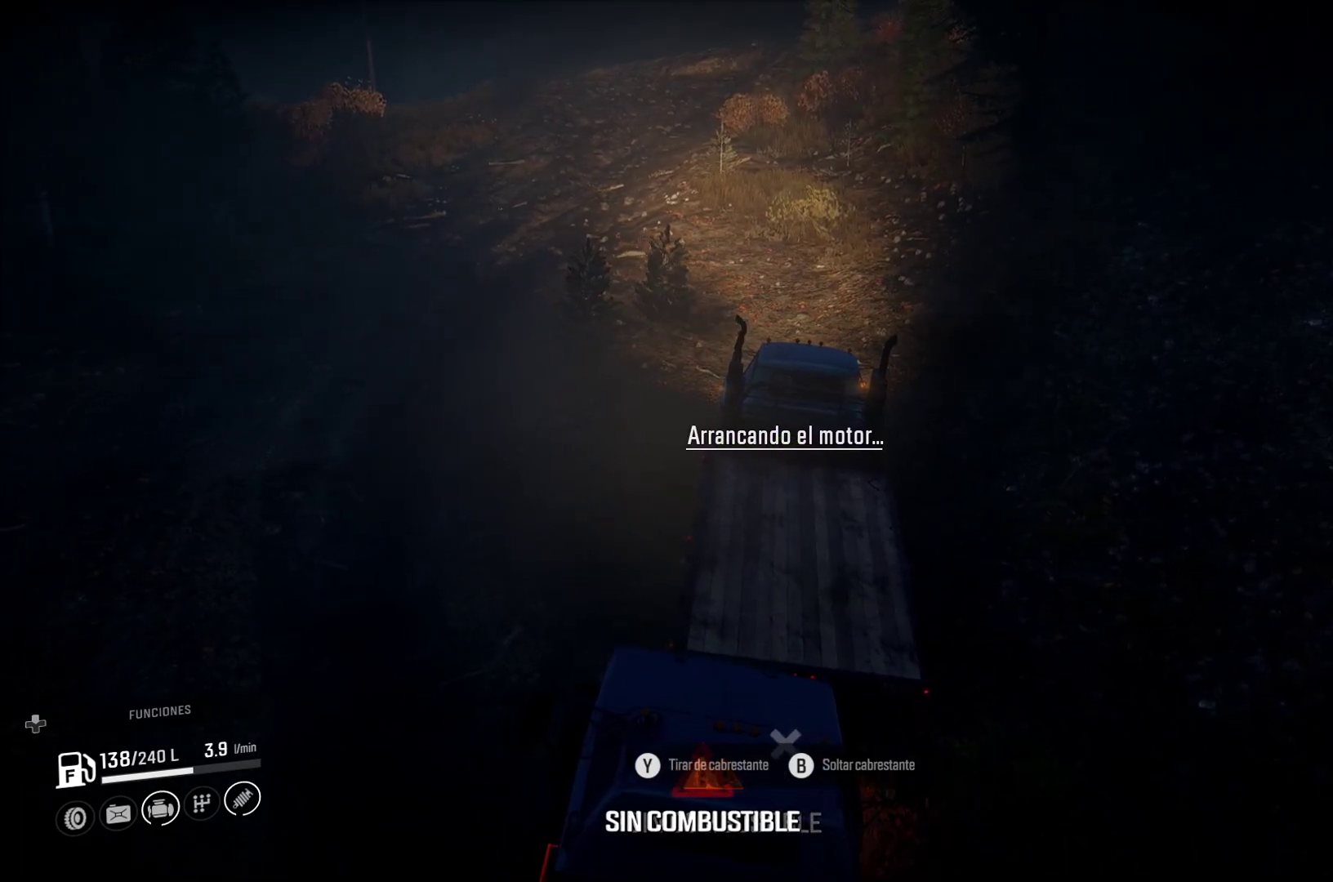
{"buttons": [], "left_stick": "center", "right_stick": "center", "events": [[250, "right_stick", "center"]]}
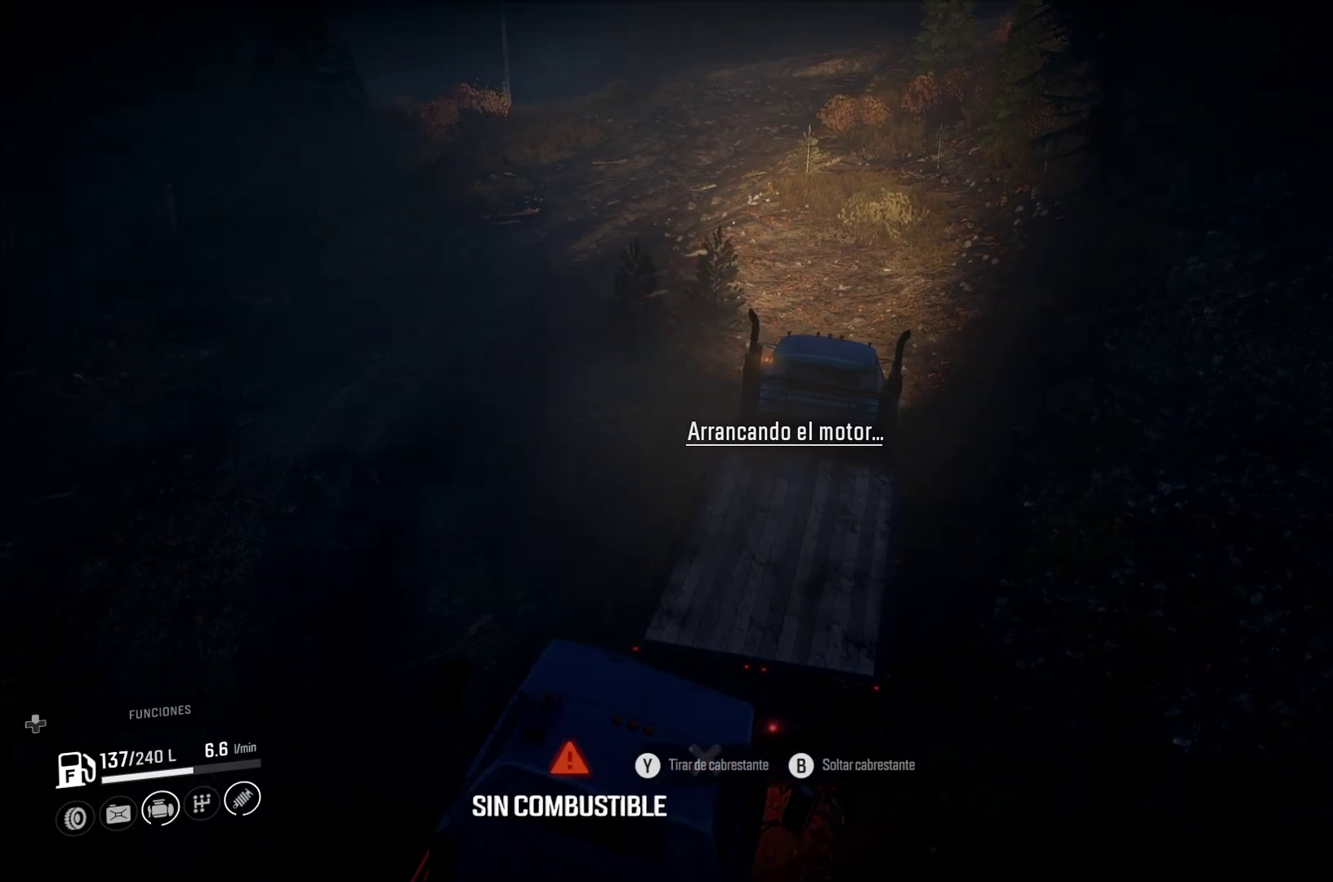
{"buttons": [], "left_stick": "center", "right_stick": "center", "events": []}
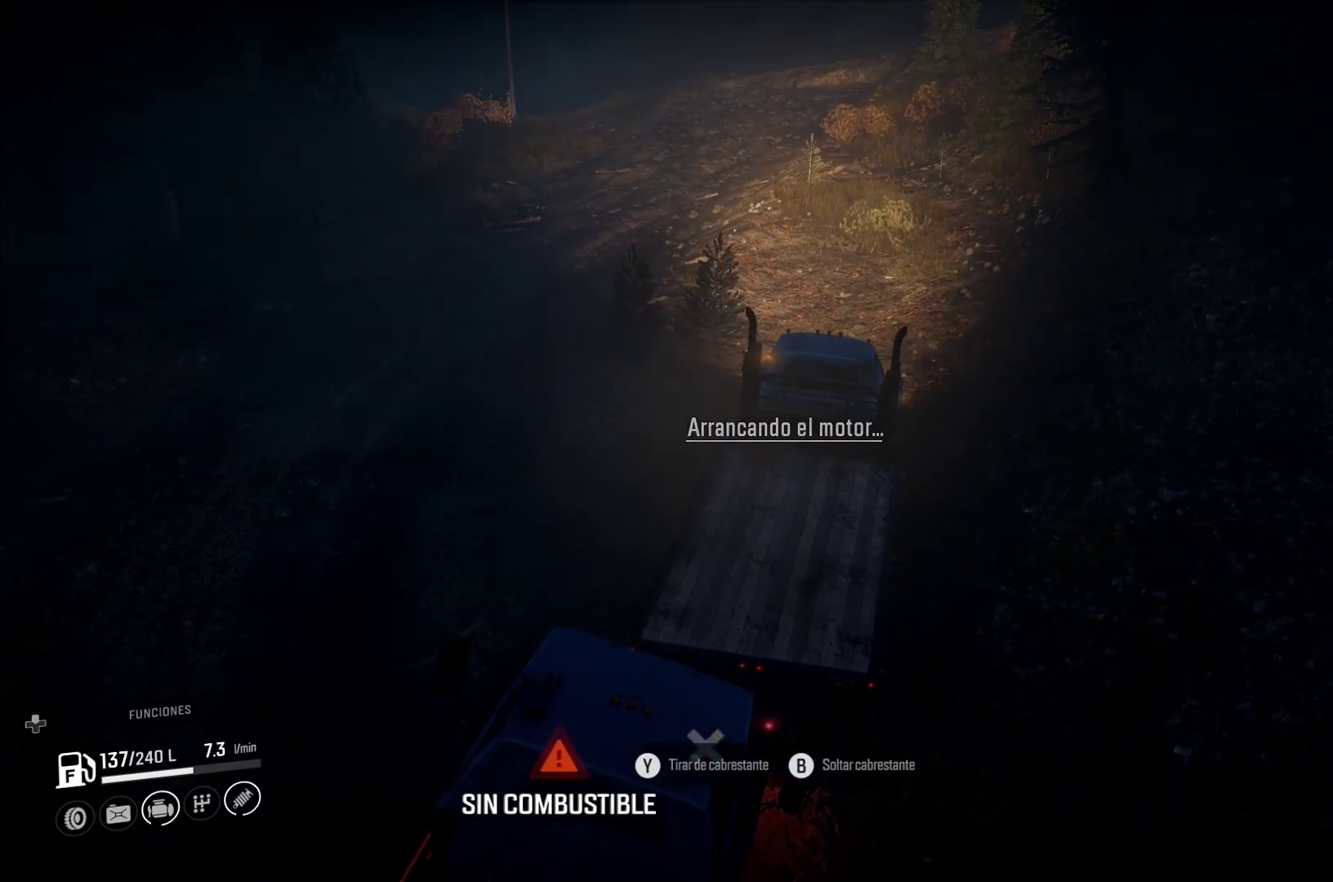
{"buttons": [], "left_stick": "right", "right_stick": "center", "events": [[383, "left_stick", "right"]]}
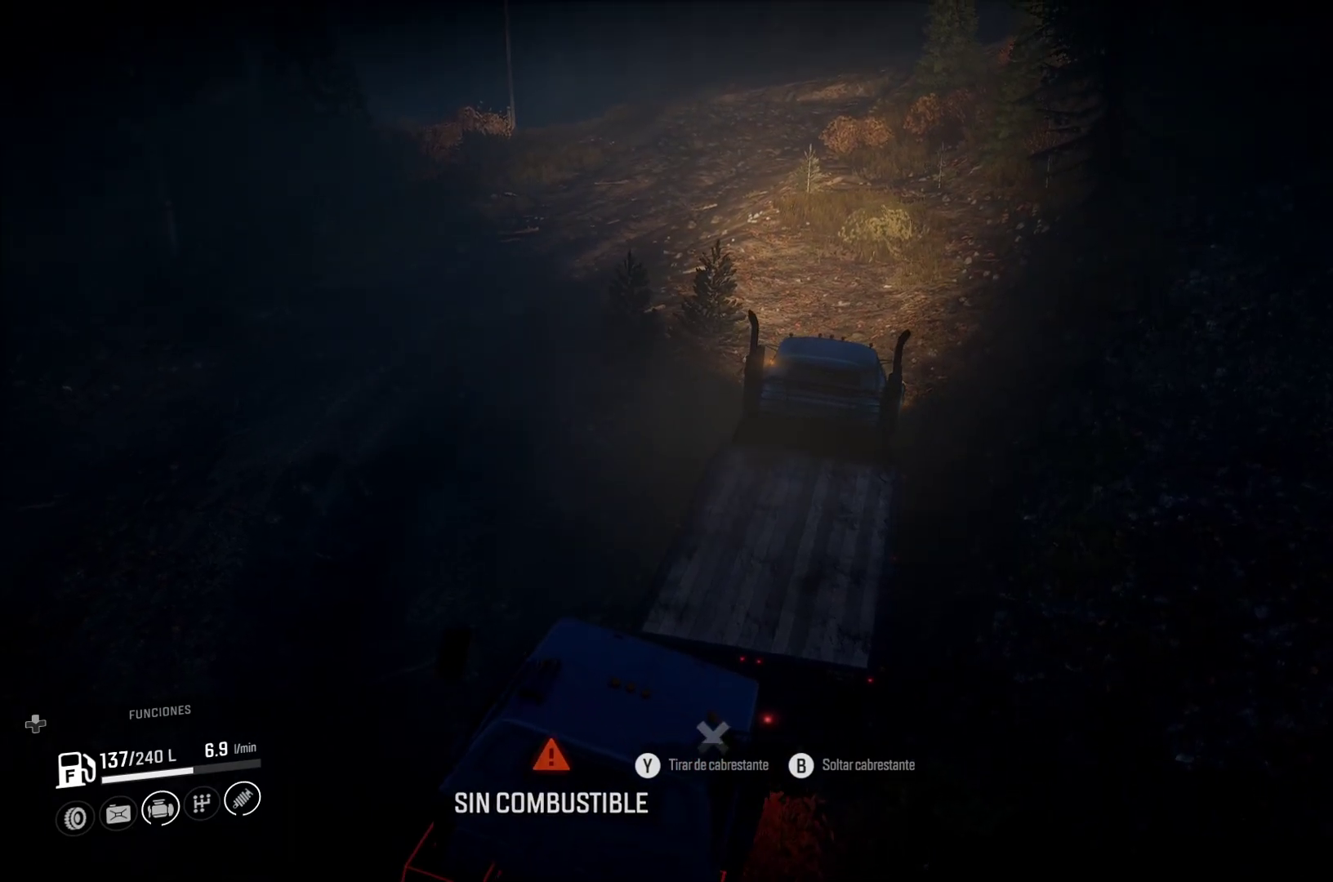
{"buttons": [], "left_stick": "right", "right_stick": "center", "events": []}
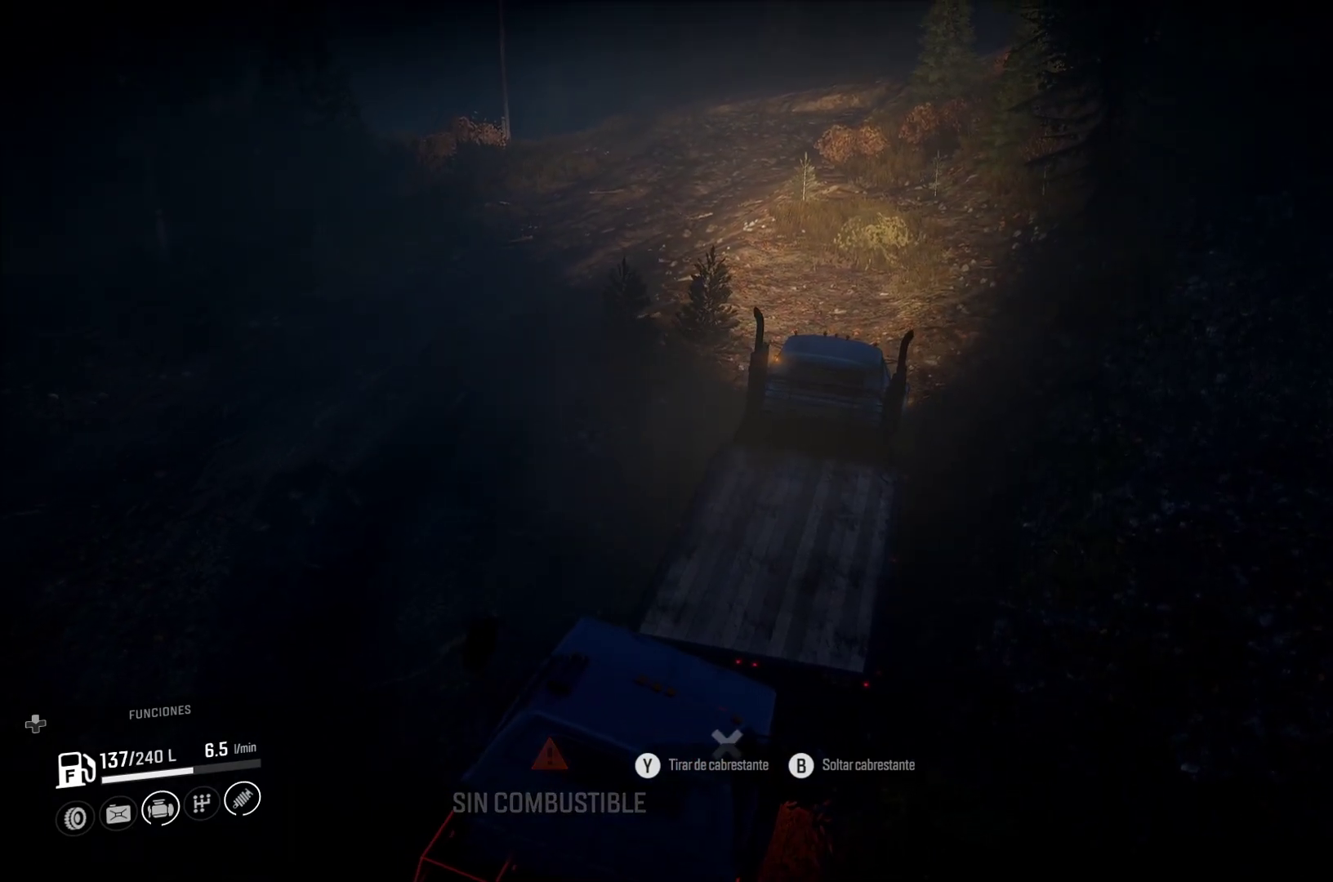
{"buttons": [], "left_stick": "center", "right_stick": "center", "events": [[183, "left_stick", "center"]]}
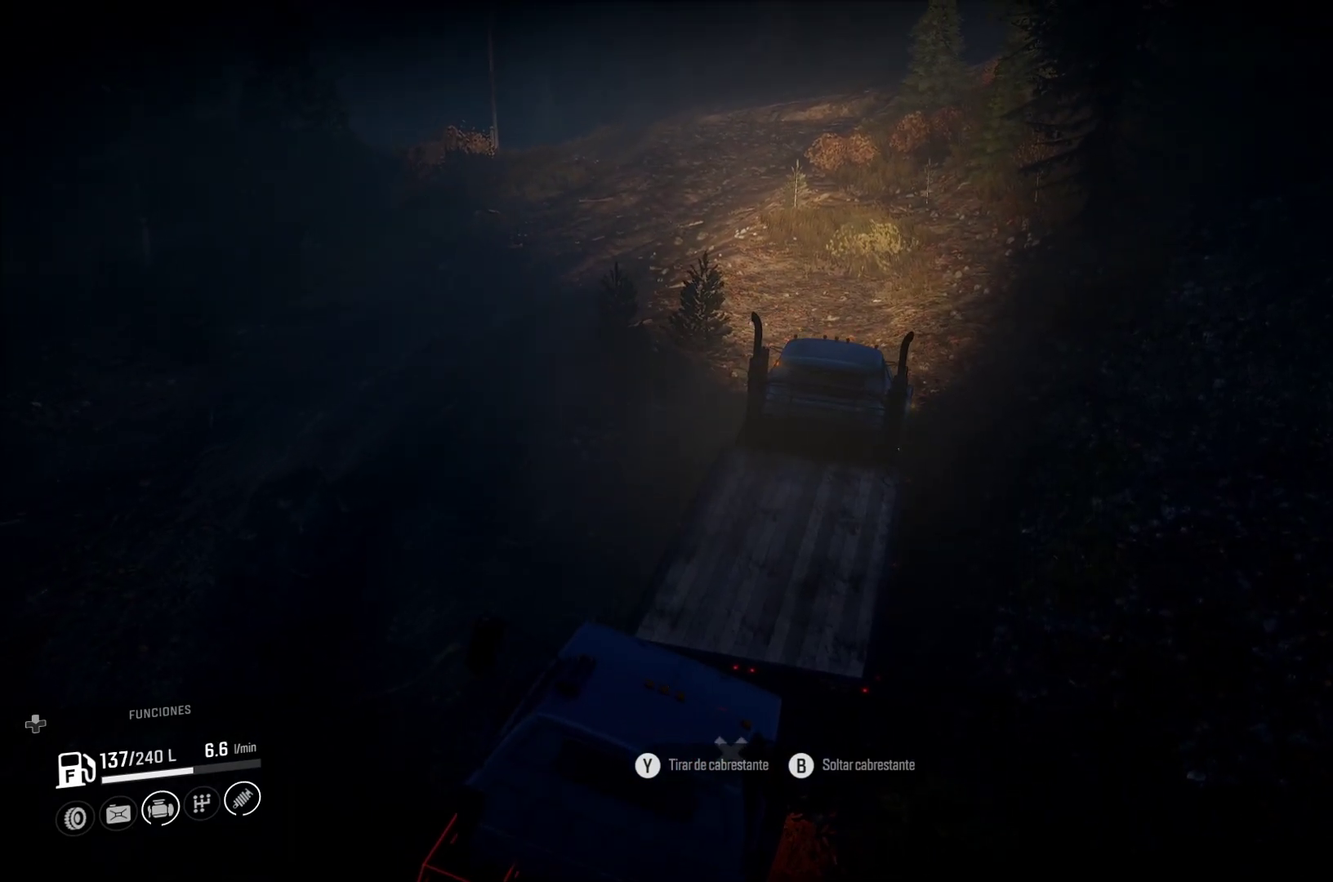
{"buttons": [], "left_stick": "left", "right_stick": "center", "events": [[233, "left_stick", "left"]]}
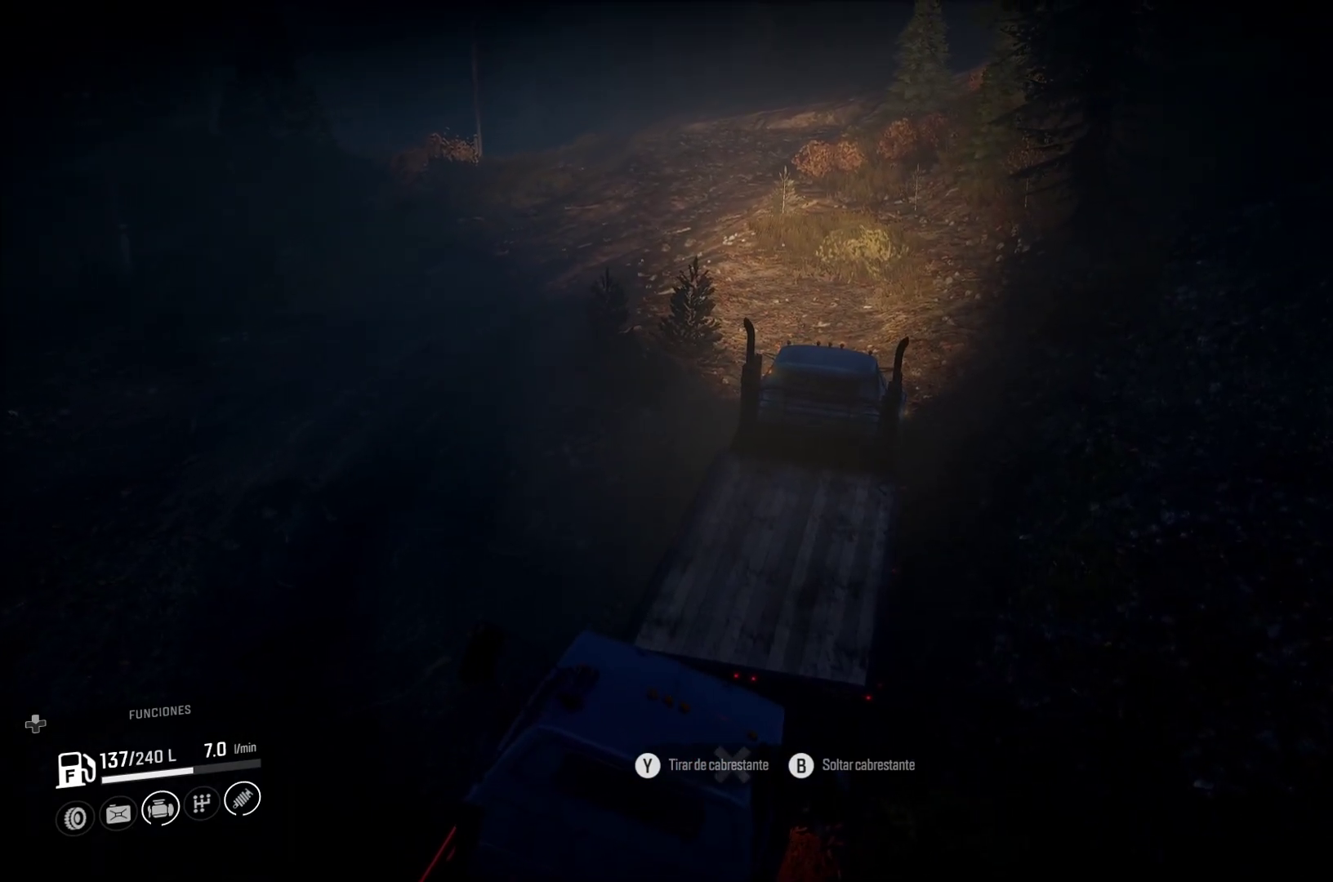
{"buttons": [], "left_stick": "left", "right_stick": "left", "events": [[317, "right_stick", "left"]]}
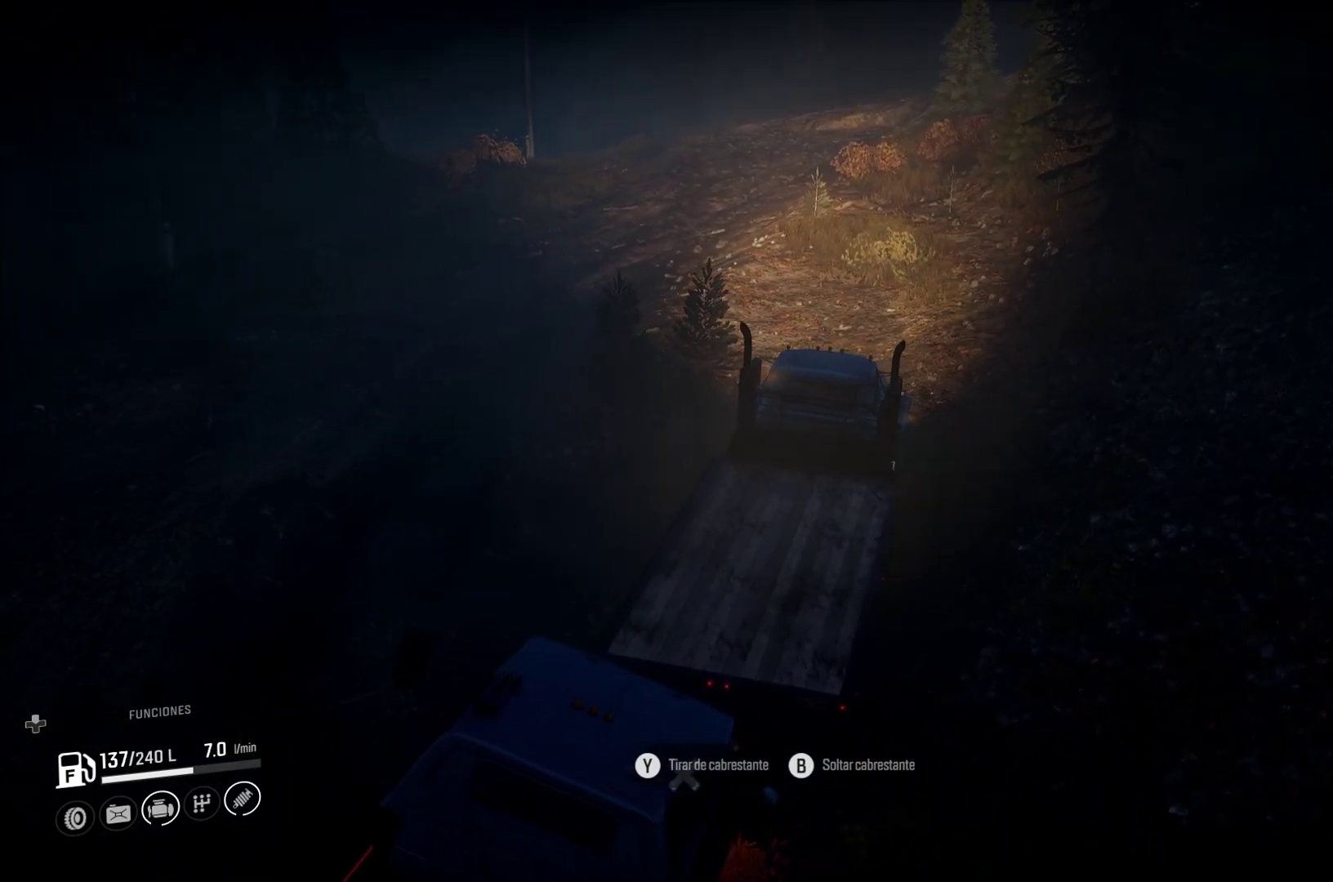
{"buttons": [], "left_stick": "right", "right_stick": "center", "events": [[83, "right_stick", "center"], [150, "left_stick", "center"], [383, "left_stick", "right"]]}
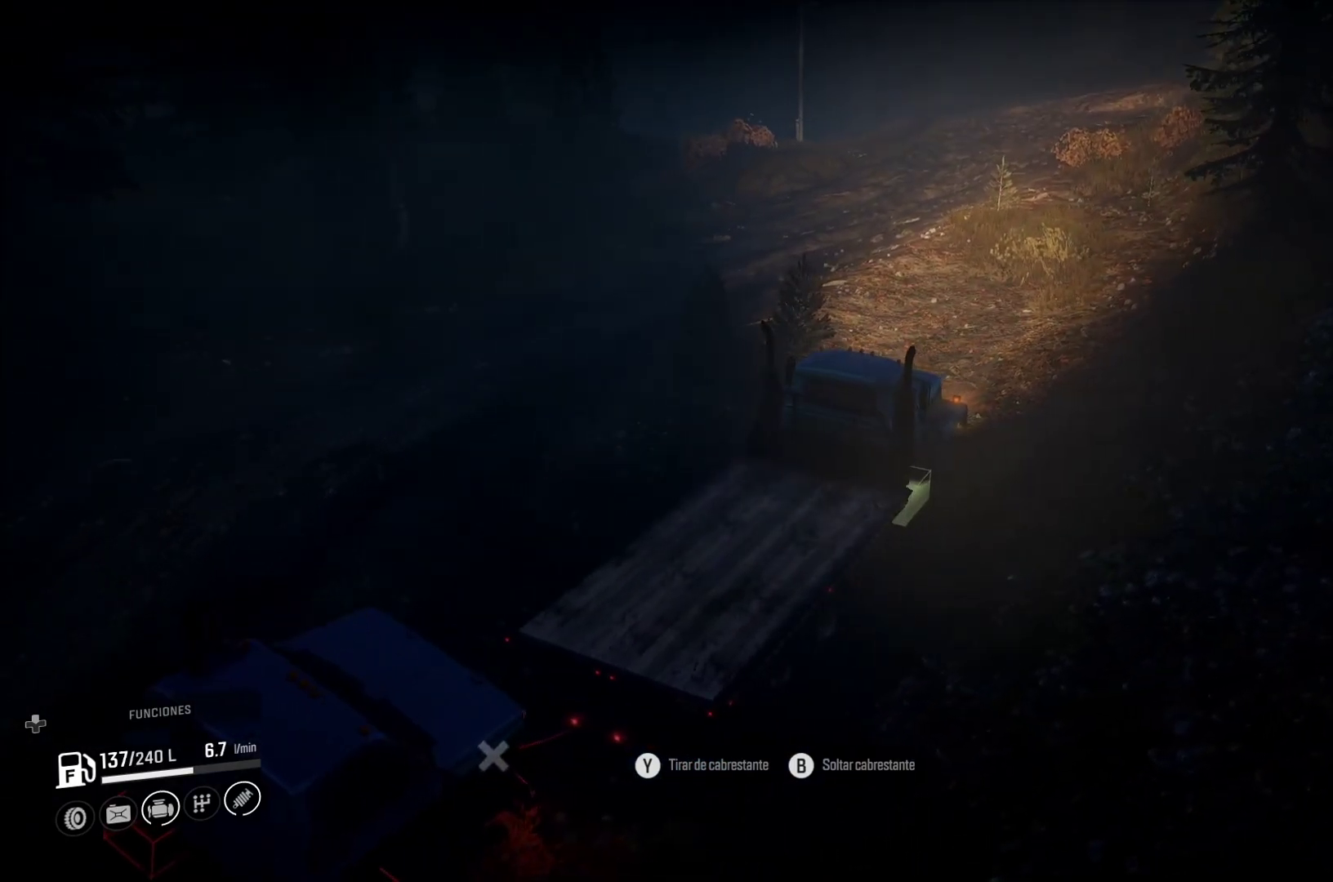
{"buttons": [], "left_stick": "center", "right_stick": "center", "events": [[383, "left_stick", "center"]]}
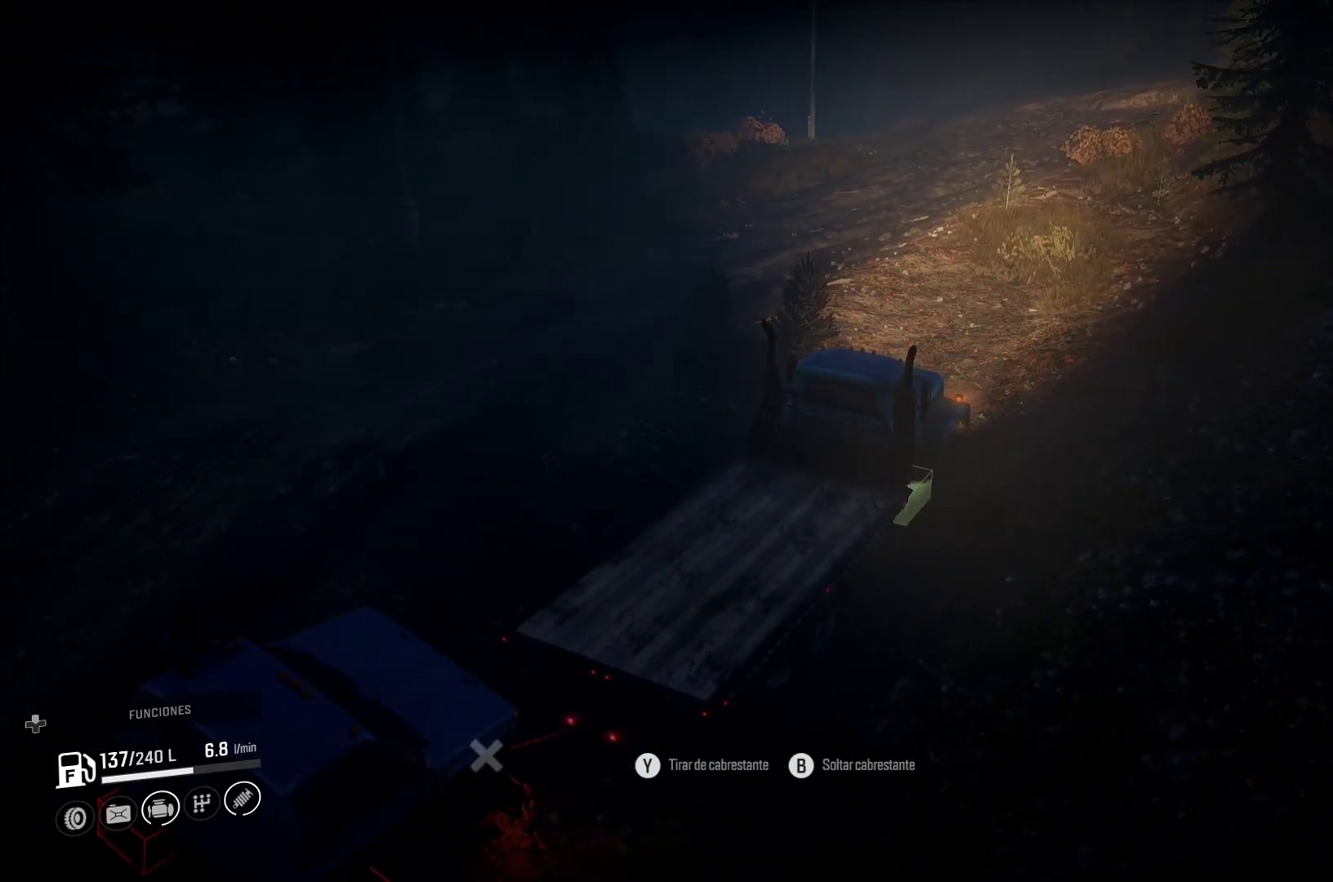
{"buttons": [], "left_stick": "right", "right_stick": "center", "events": [[483, "left_stick", "right"]]}
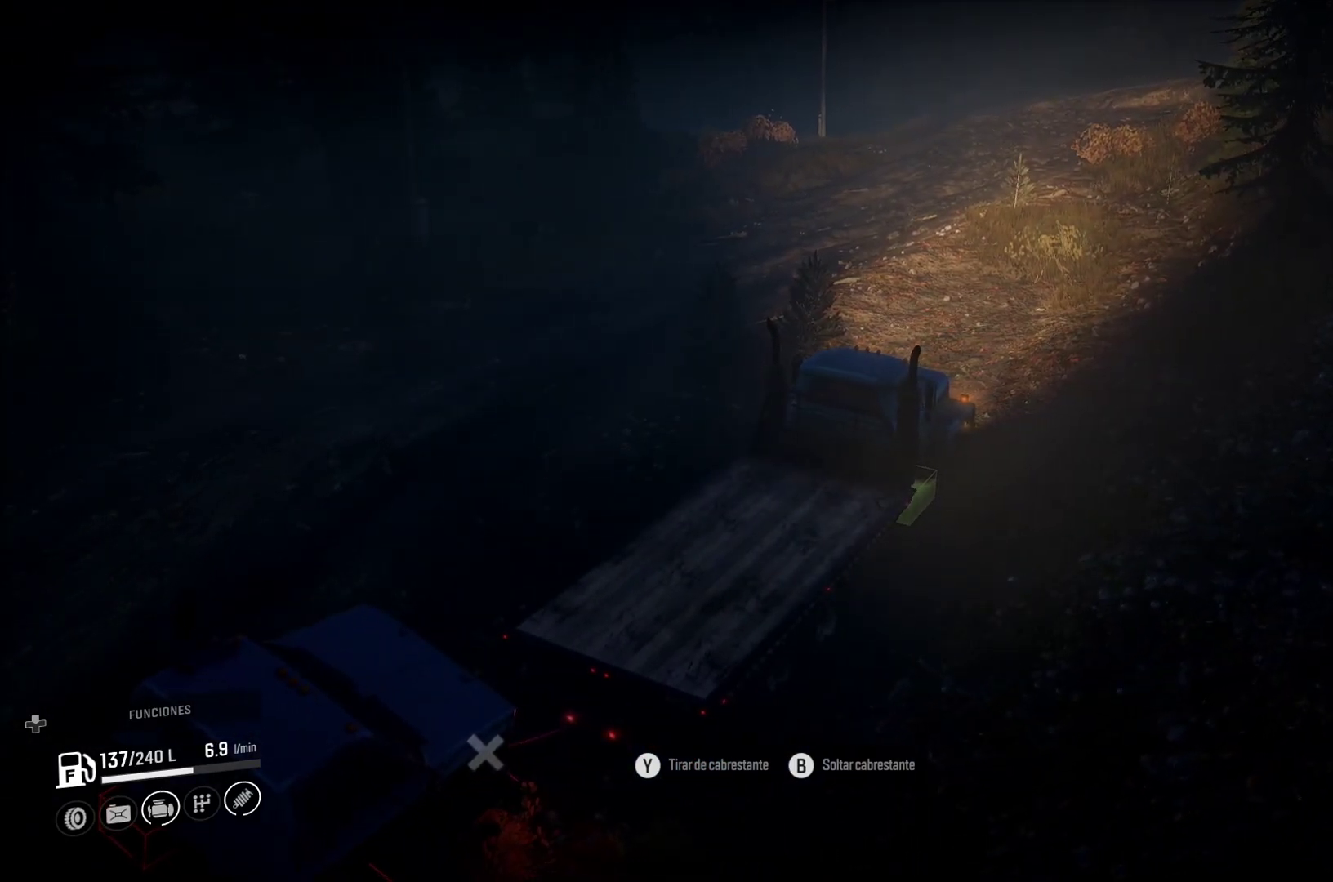
{"buttons": [], "left_stick": "center", "right_stick": "center", "events": [[17, "L2", "down"], [400, "left_stick", "center"], [417, "L2", "up"]]}
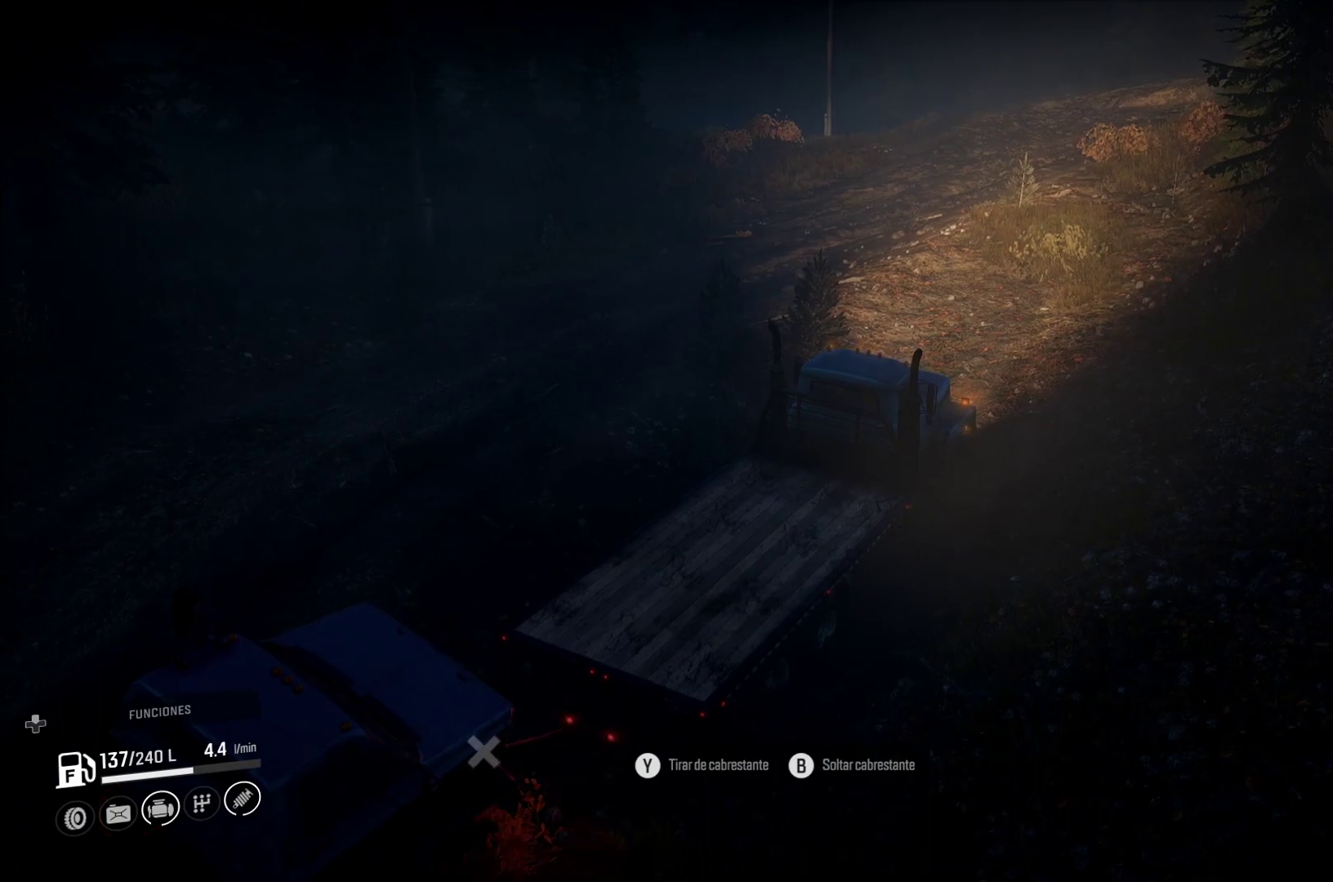
{"buttons": [], "left_stick": "center", "right_stick": "center", "events": [[167, "right_stick", "right"], [400, "right_stick", "center"]]}